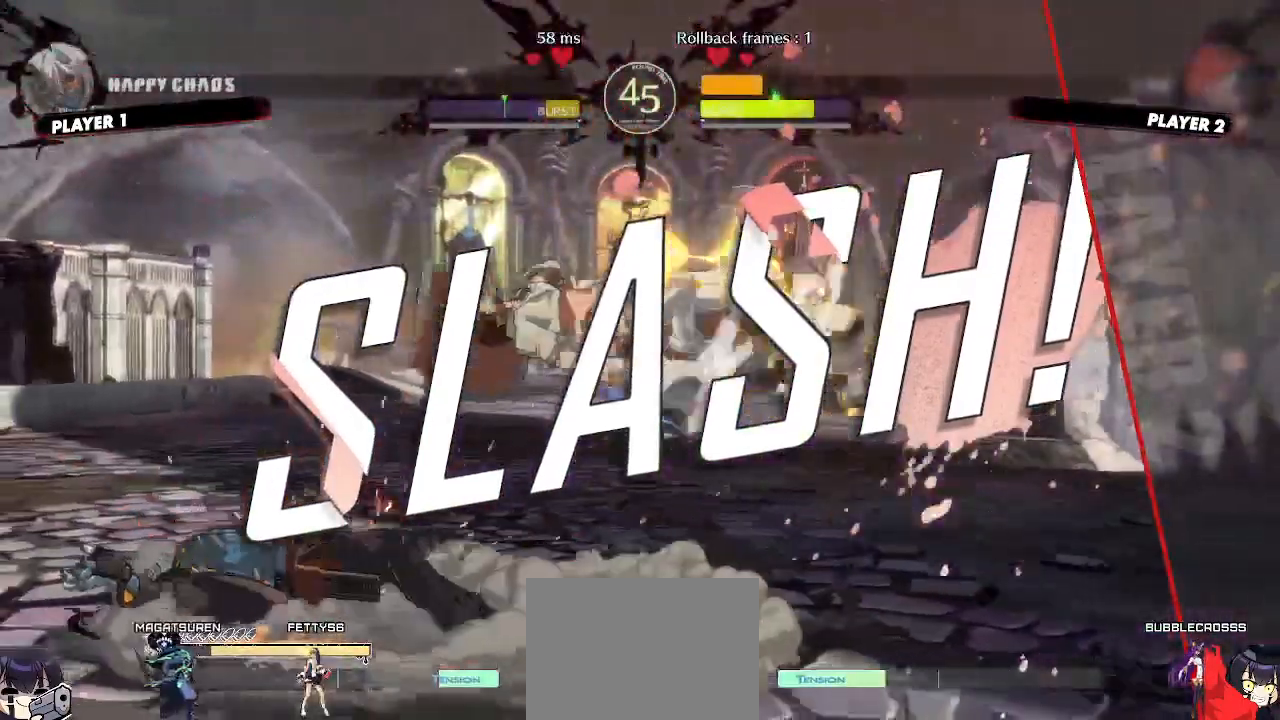
Gameplay with a controller (arcade stick); each line is a JSON object with the inputs held at the frame after it. "events" lists button and stick changes between this image and that frame as [ms after this image, input, new state], when the widget could be followed in between. Not read: L3 R3 other_buttons.
{"buttons": [], "events": []}
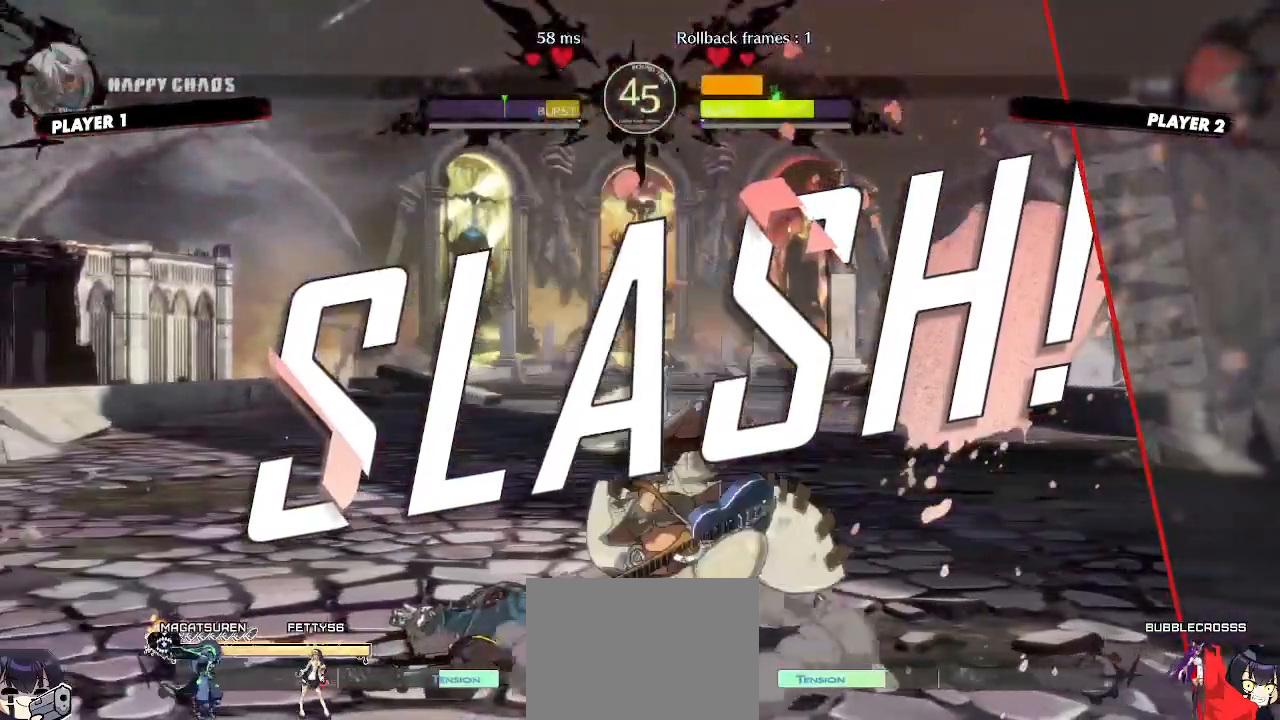
{"buttons": [], "events": []}
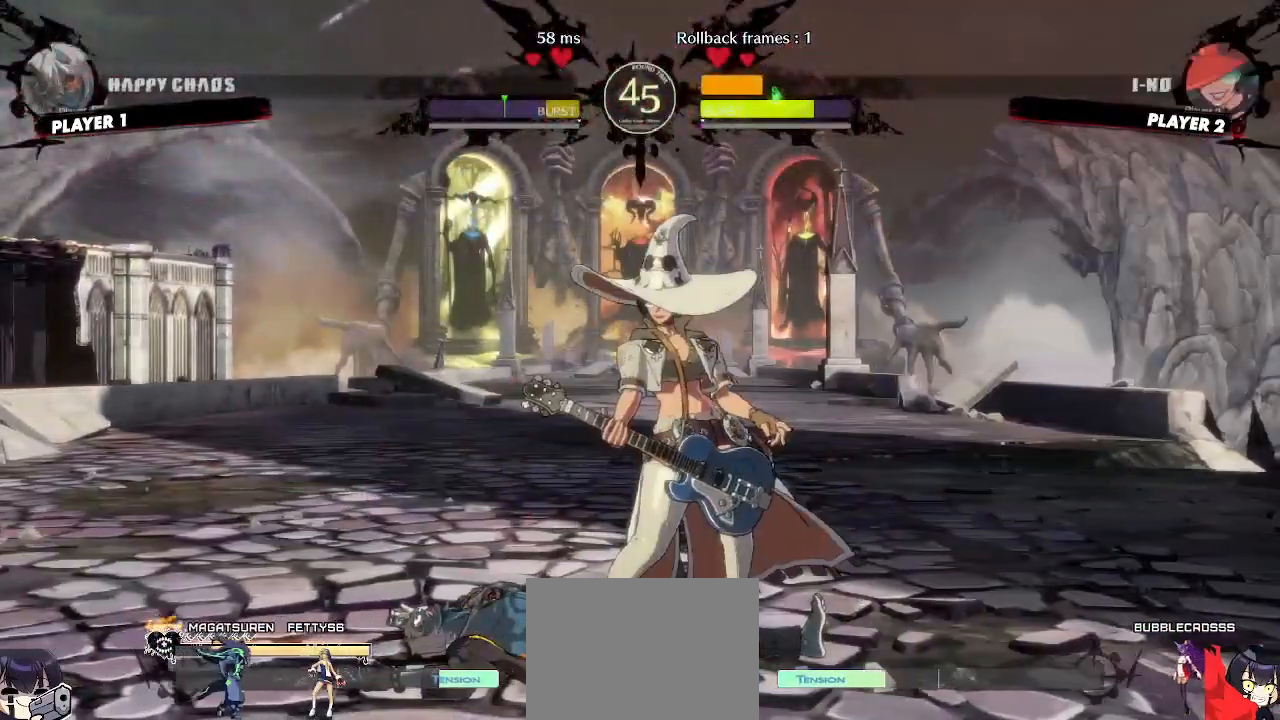
{"buttons": [], "events": []}
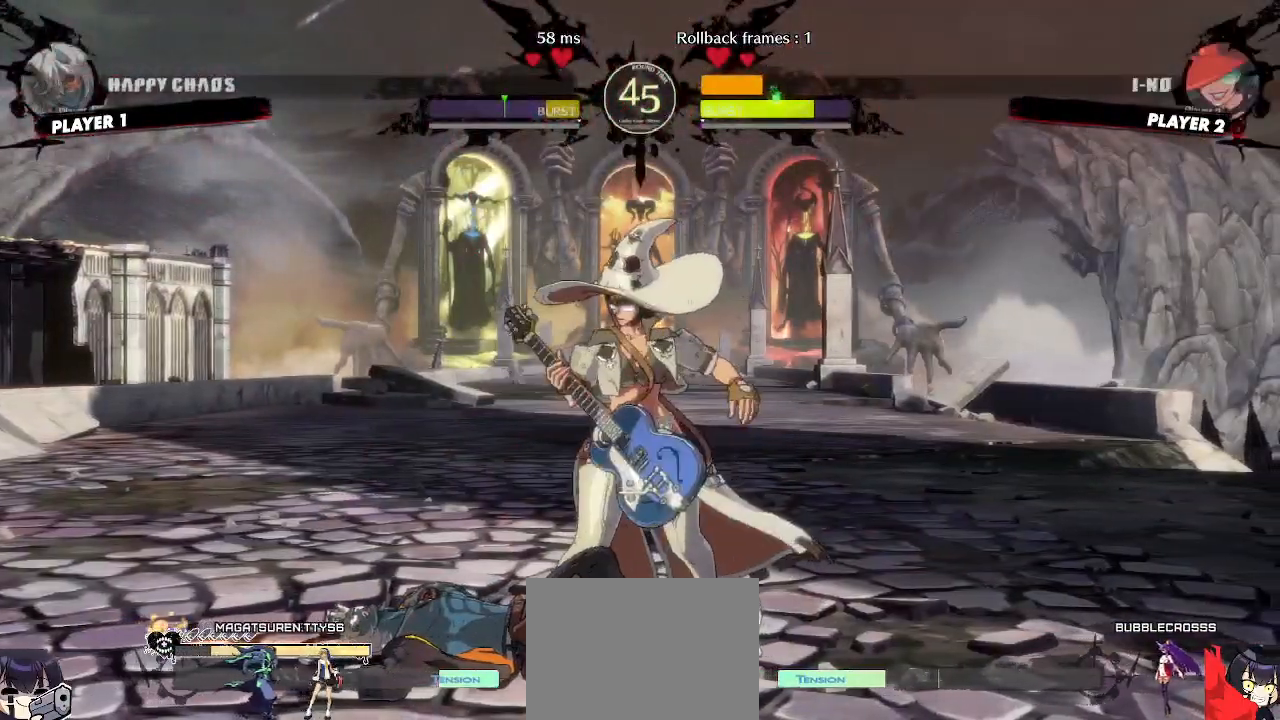
{"buttons": []}
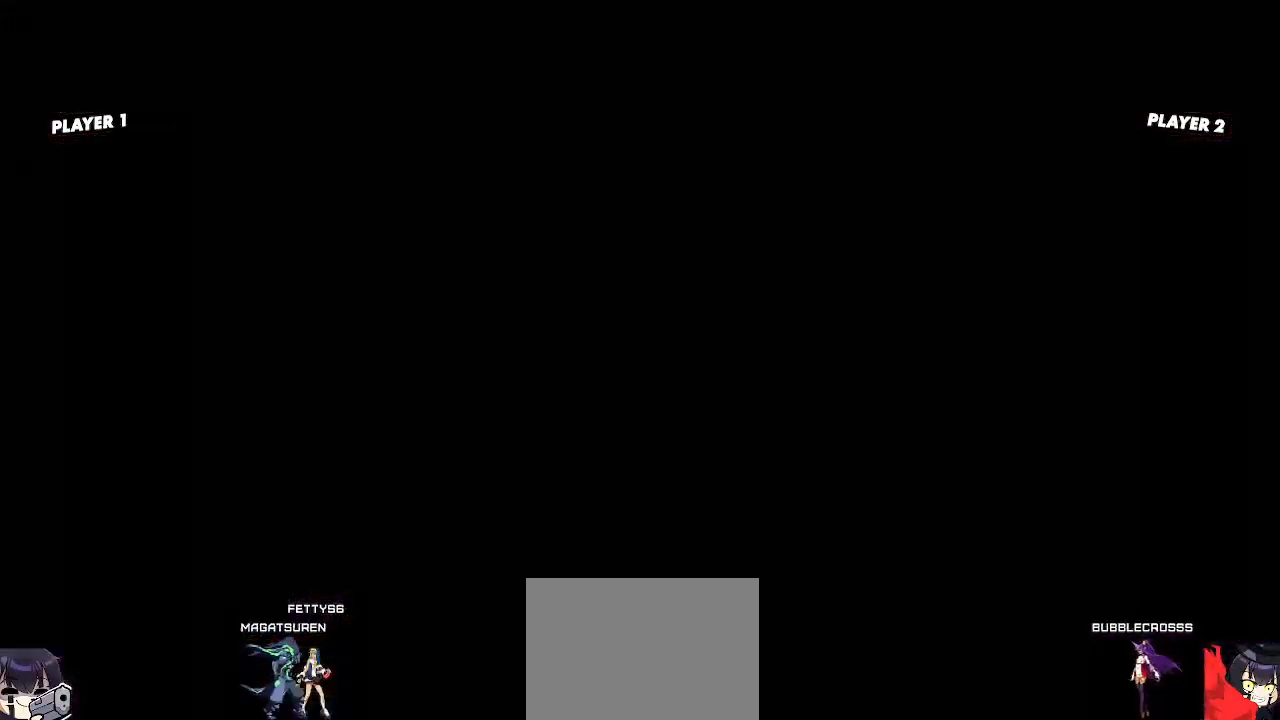
{"buttons": [], "events": [[50, "K", "down"], [100, "K", "up"], [250, "HS", "down"], [300, "HS", "up"], [300, "K", "down"], [383, "K", "up"]]}
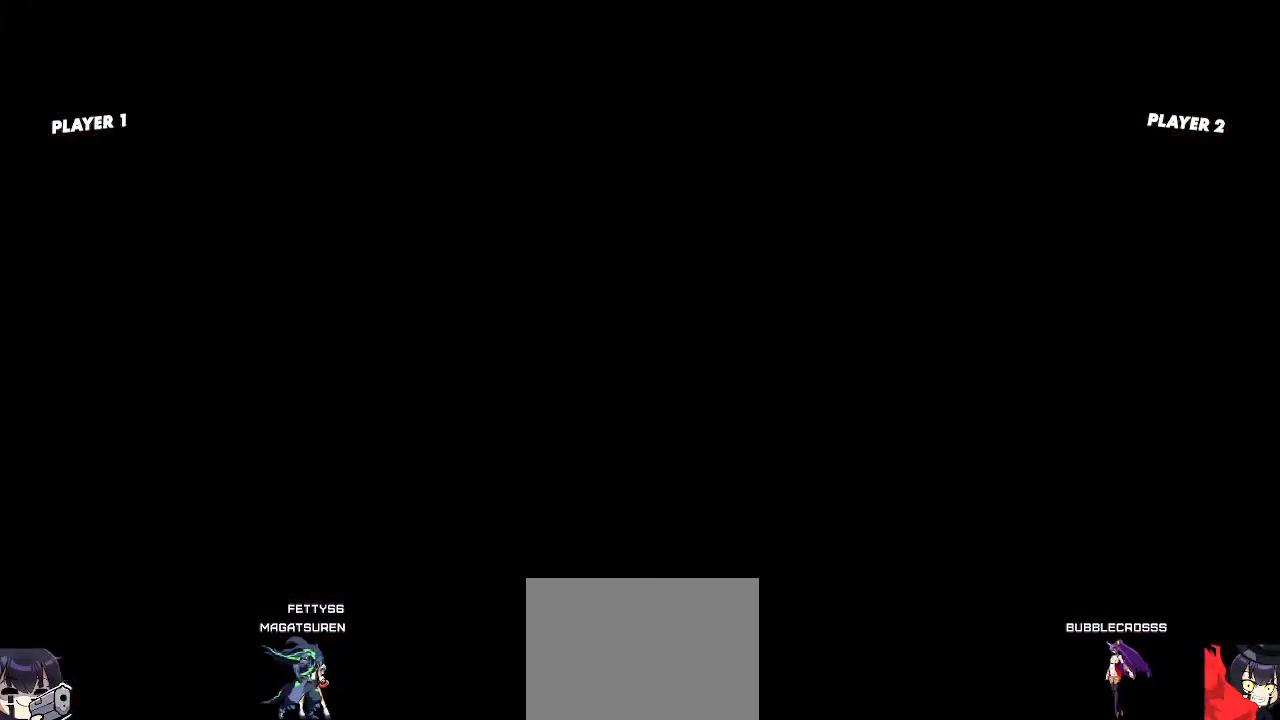
{"buttons": [], "events": []}
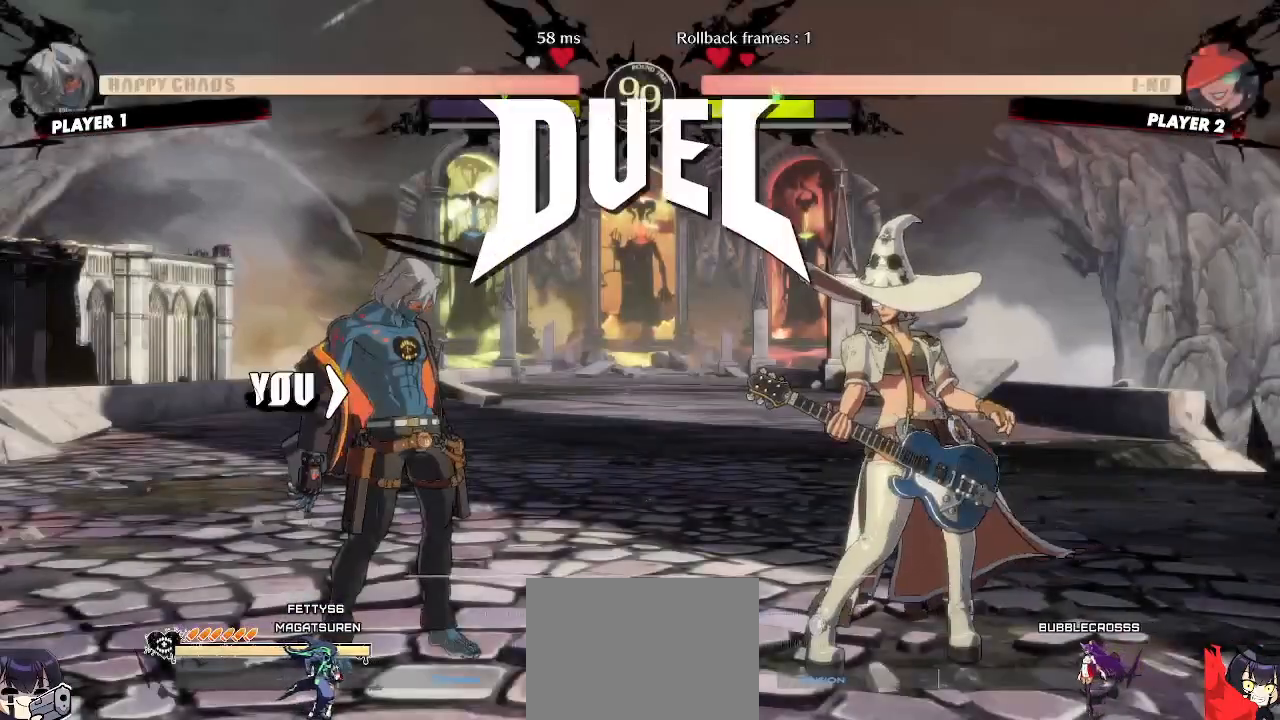
{"buttons": [], "events": []}
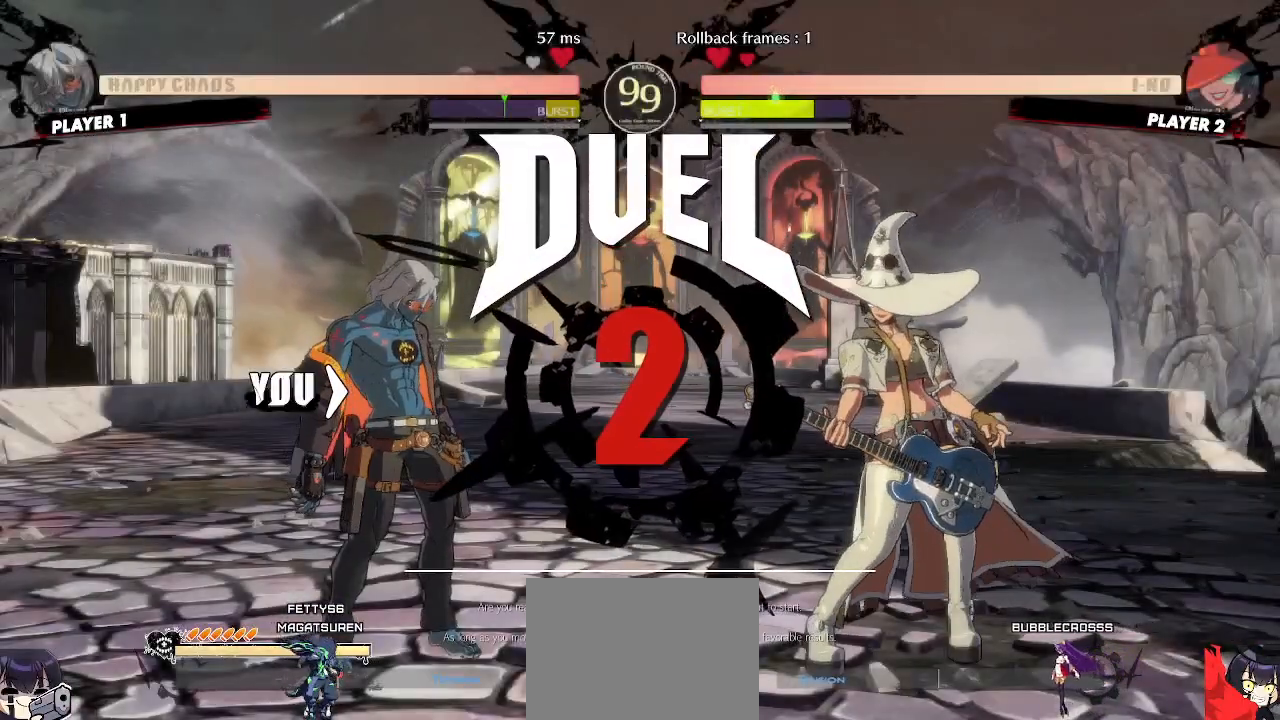
{"buttons": [], "events": []}
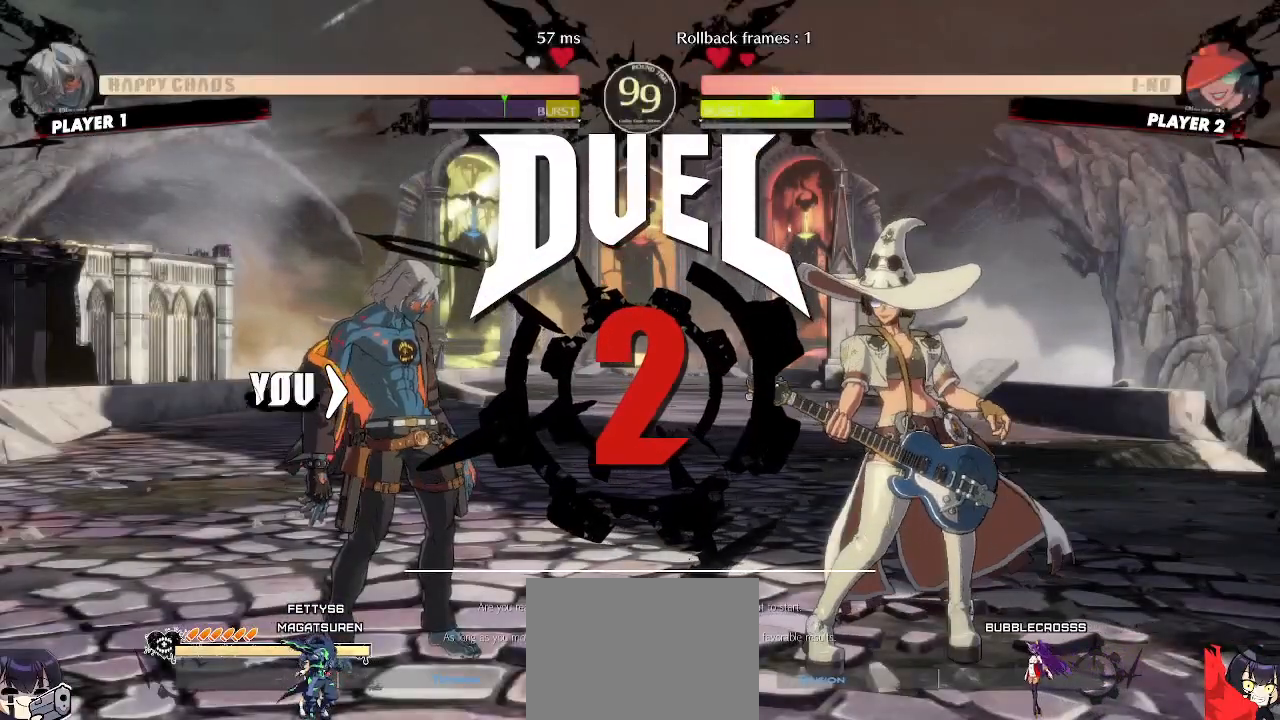
{"buttons": [], "events": []}
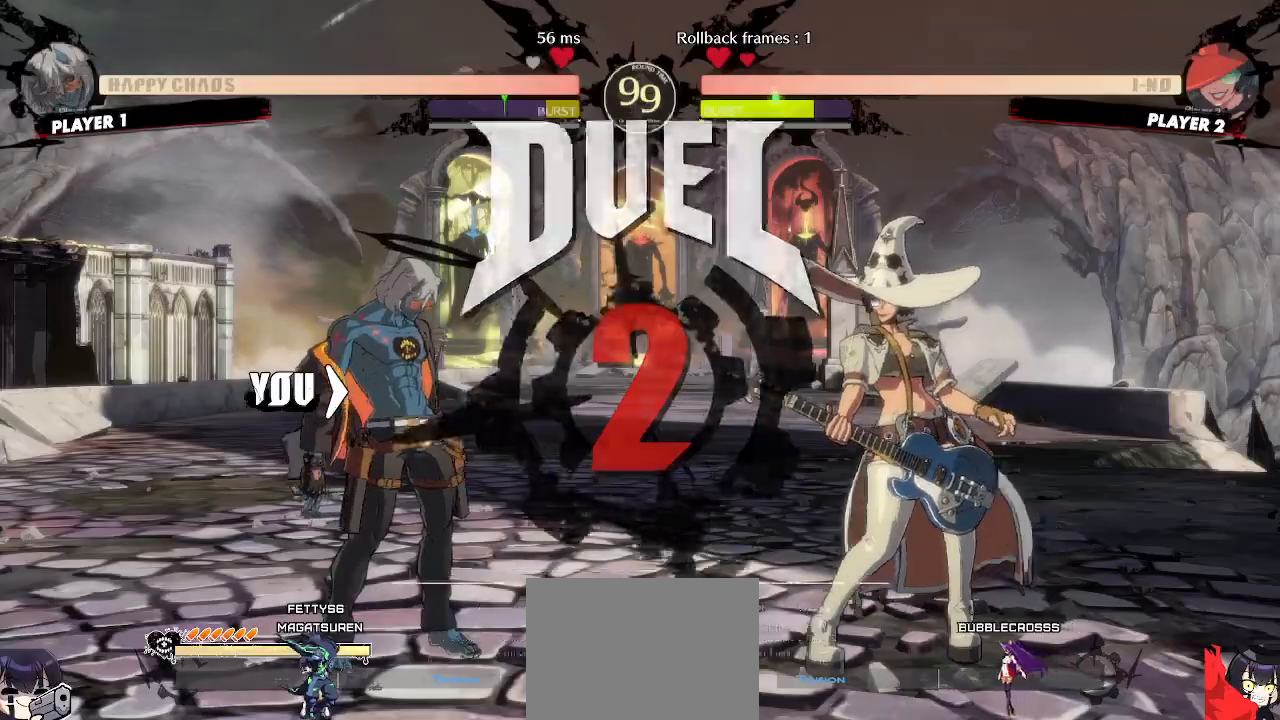
{"buttons": ["DPAD_LEFT"], "events": [[450, "DPAD_LEFT", "down"]]}
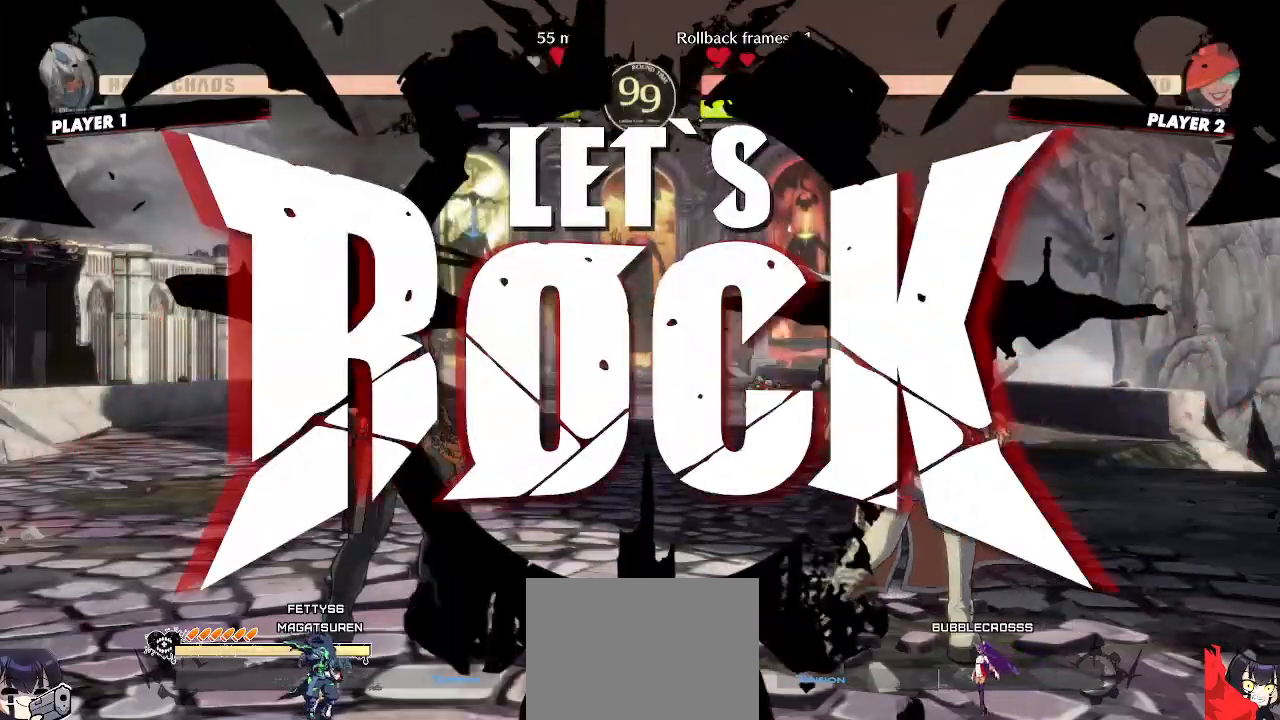
{"buttons": ["DPAD_LEFT"], "events": []}
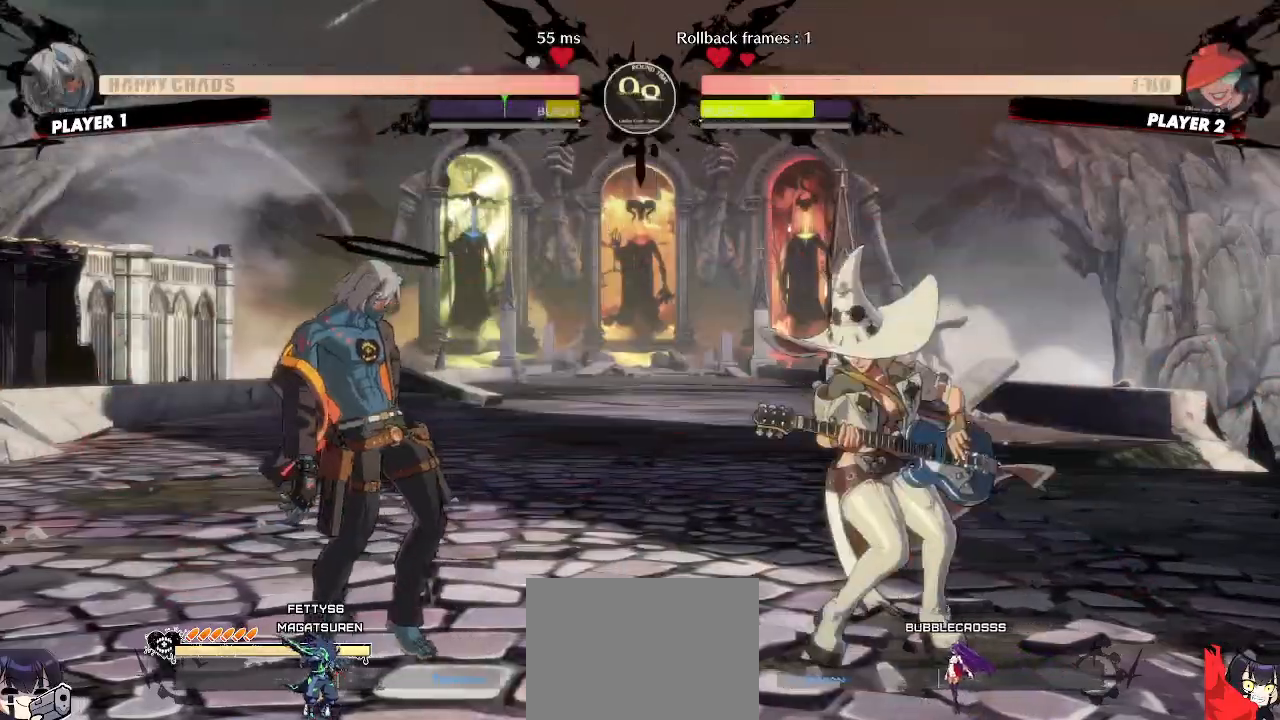
{"buttons": ["DPAD_LEFT"], "events": []}
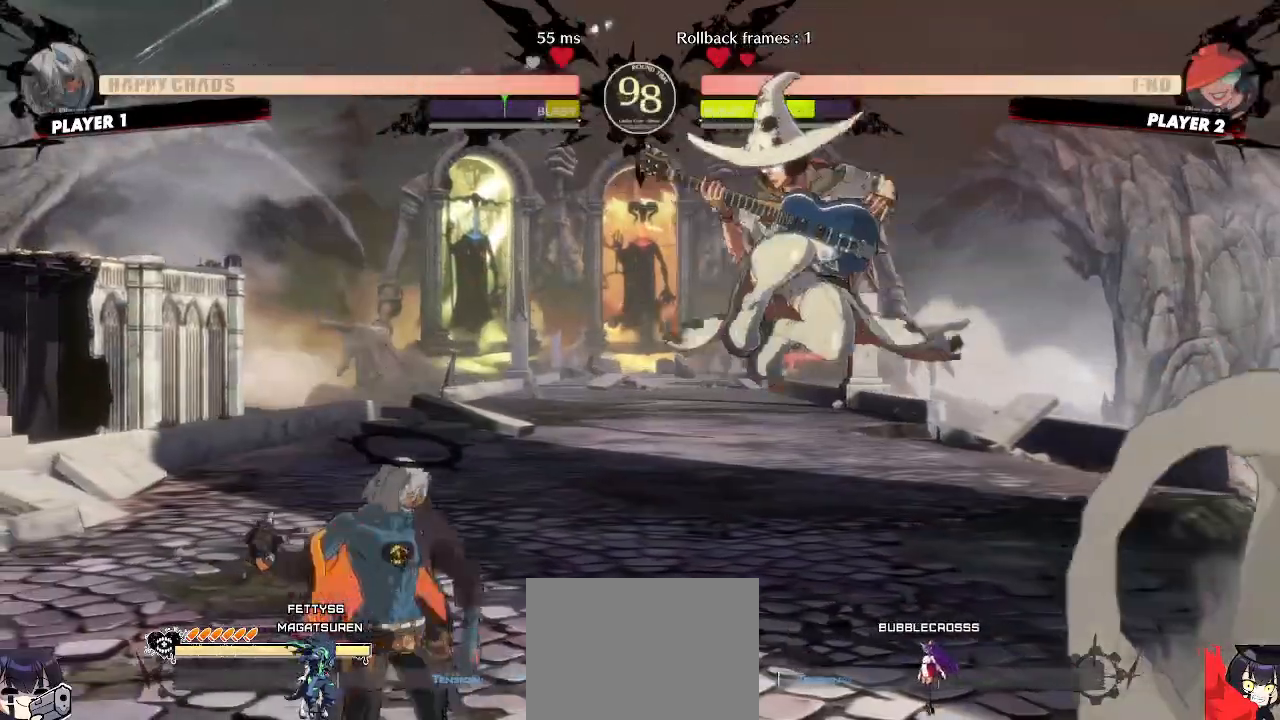
{"buttons": ["DPAD_LEFT"], "events": [[67, "DPAD_LEFT", "up"], [167, "DPAD_LEFT", "down"]]}
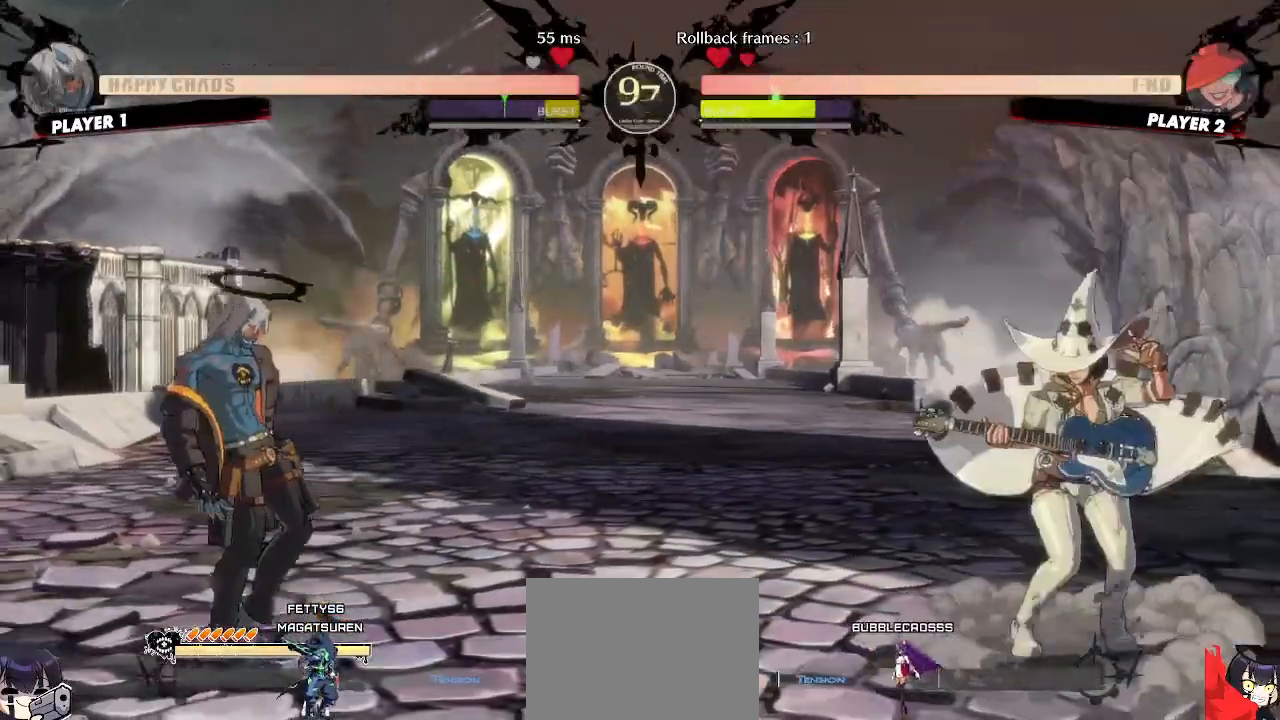
{"buttons": ["DPAD_LEFT"], "events": [[133, "DPAD_DOWN", "down"], [150, "DPAD_LEFT", "up"], [200, "DPAD_RIGHT", "down"], [217, "DPAD_DOWN", "up"], [283, "DPAD_RIGHT", "up"], [450, "DPAD_LEFT", "down"]]}
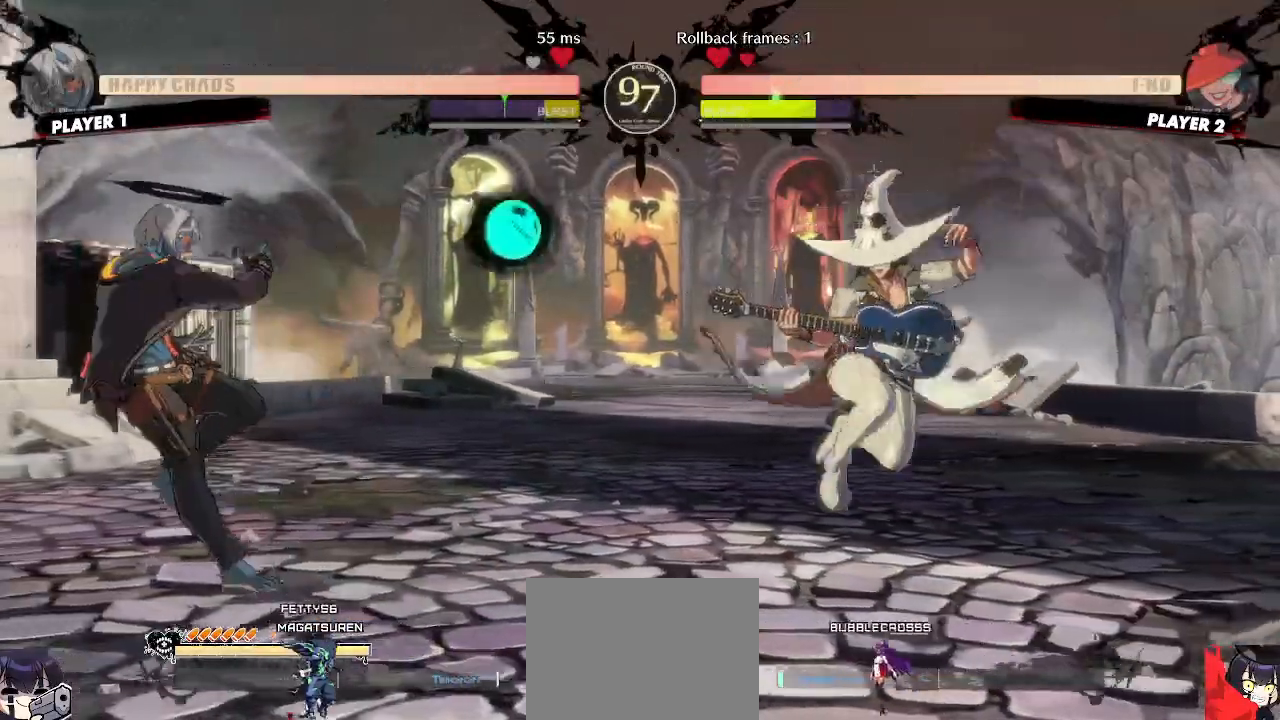
{"buttons": [], "events": [[183, "DPAD_UP", "down"], [233, "DPAD_LEFT", "up"], [283, "DPAD_UP", "up"]]}
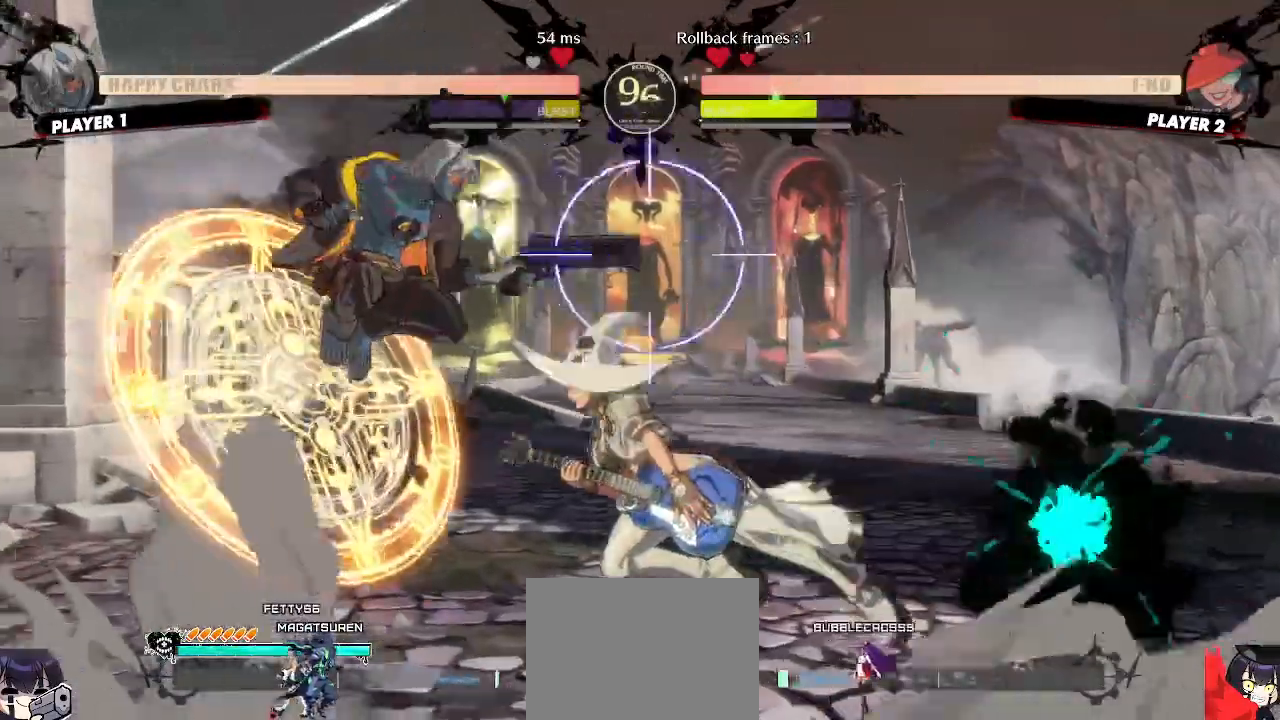
{"buttons": [], "events": []}
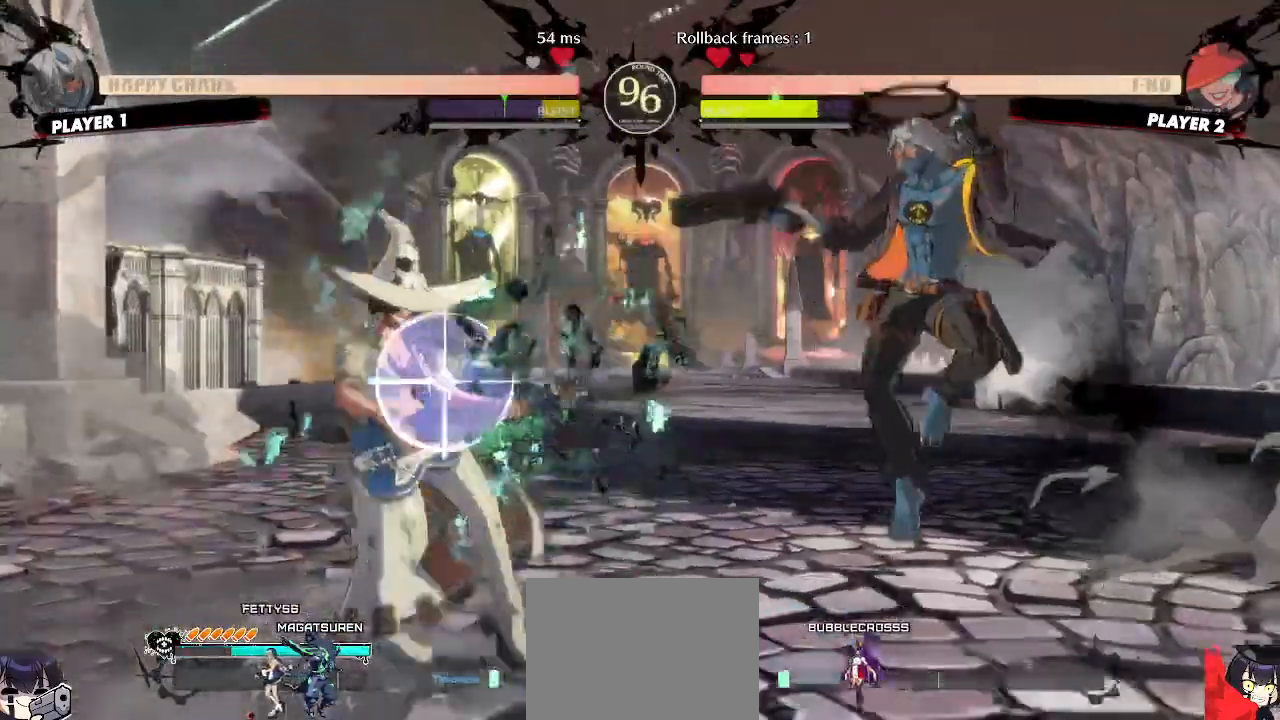
{"buttons": [], "events": [[333, "DPAD_DOWN", "down"], [400, "DPAD_DOWN", "up"]]}
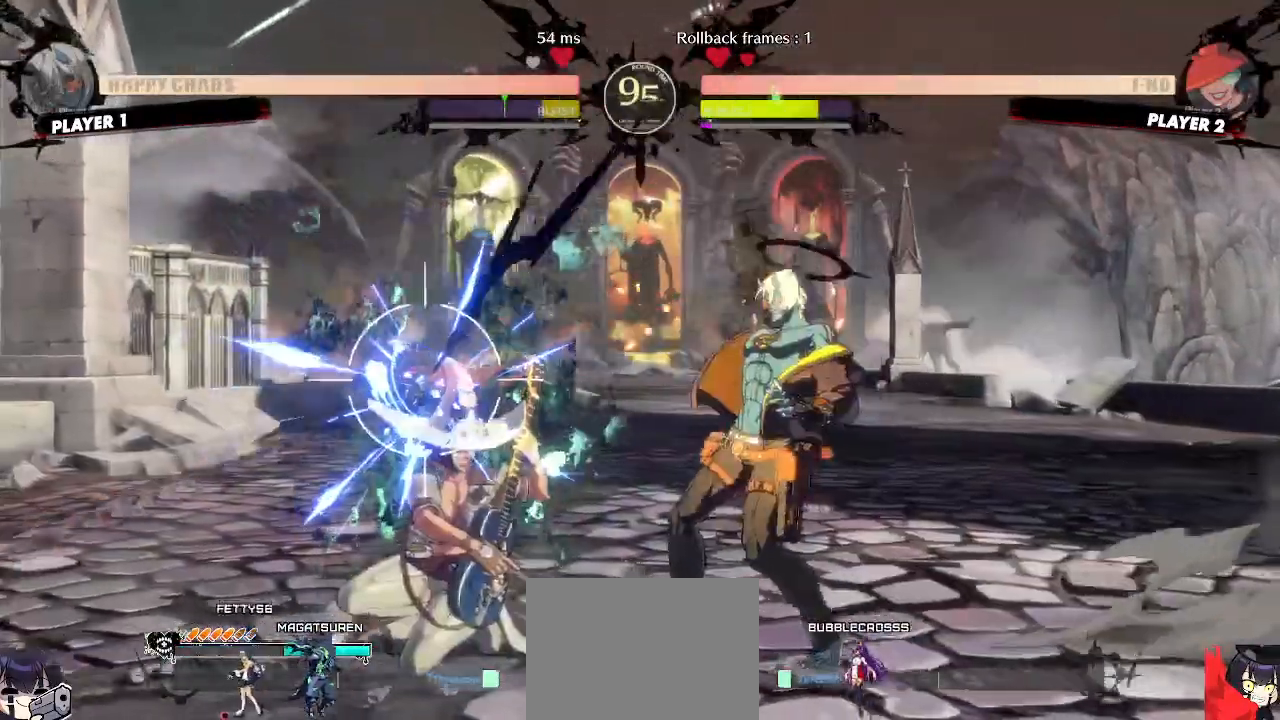
{"buttons": ["DPAD_LEFT"], "events": [[250, "DPAD_LEFT", "down"]]}
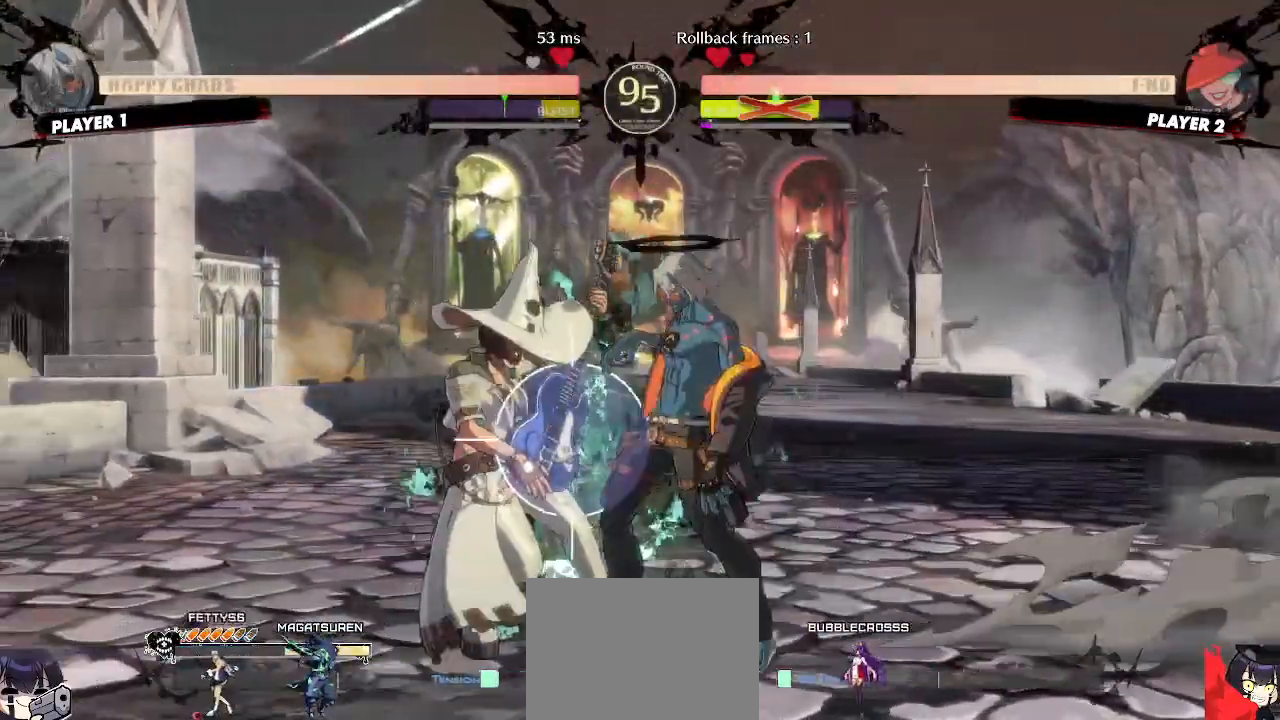
{"buttons": [], "events": [[117, "DPAD_LEFT", "up"], [317, "DPAD_RIGHT", "down"], [483, "DPAD_RIGHT", "up"]]}
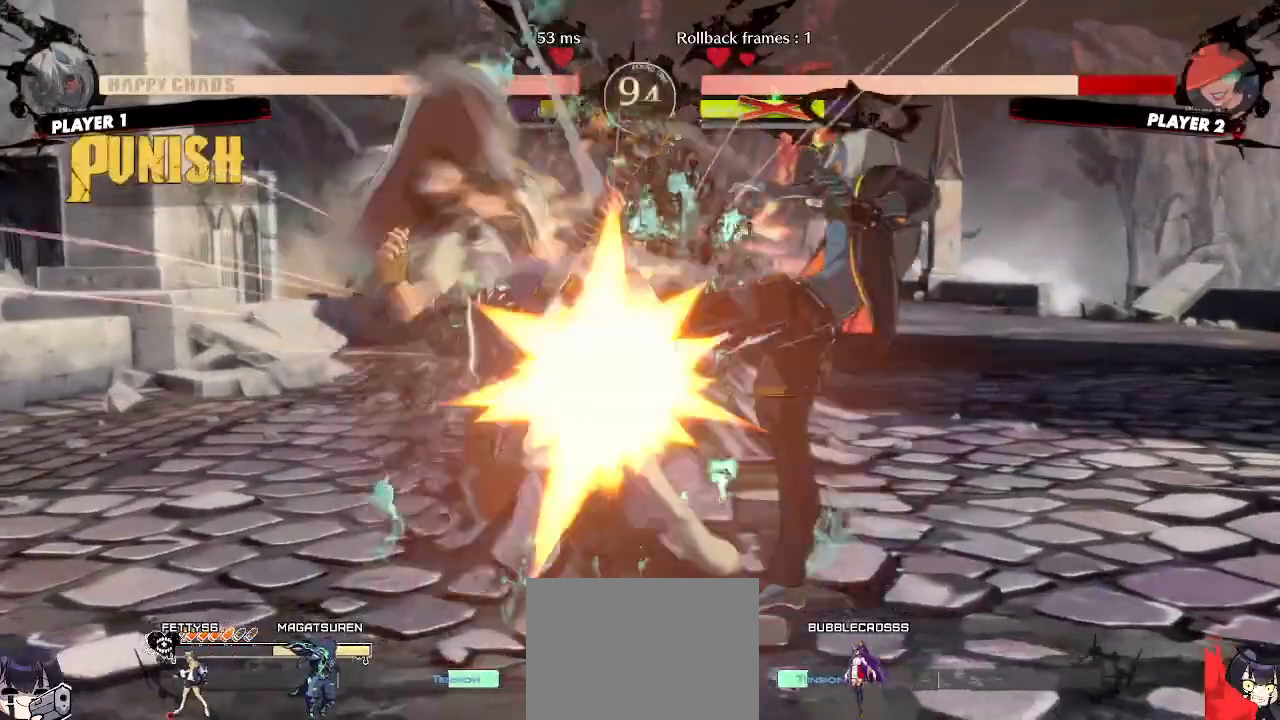
{"buttons": [], "events": []}
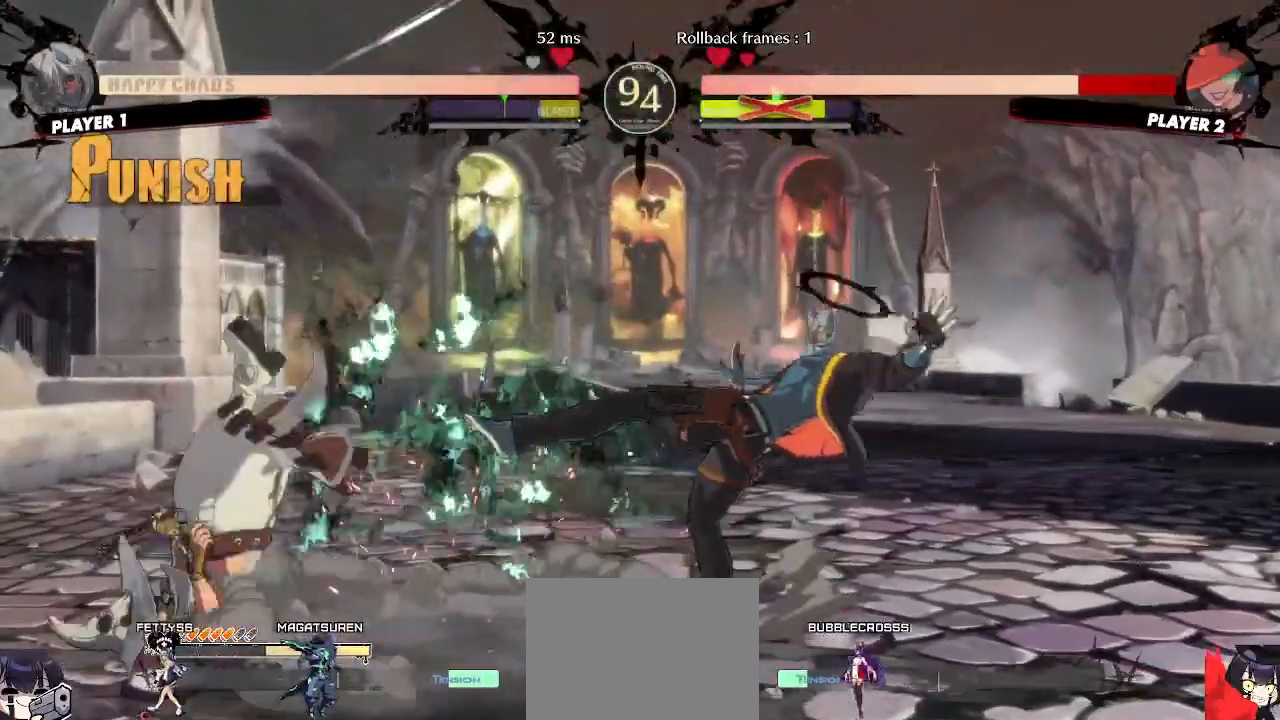
{"buttons": ["DPAD_LEFT"], "events": [[433, "DPAD_LEFT", "down"]]}
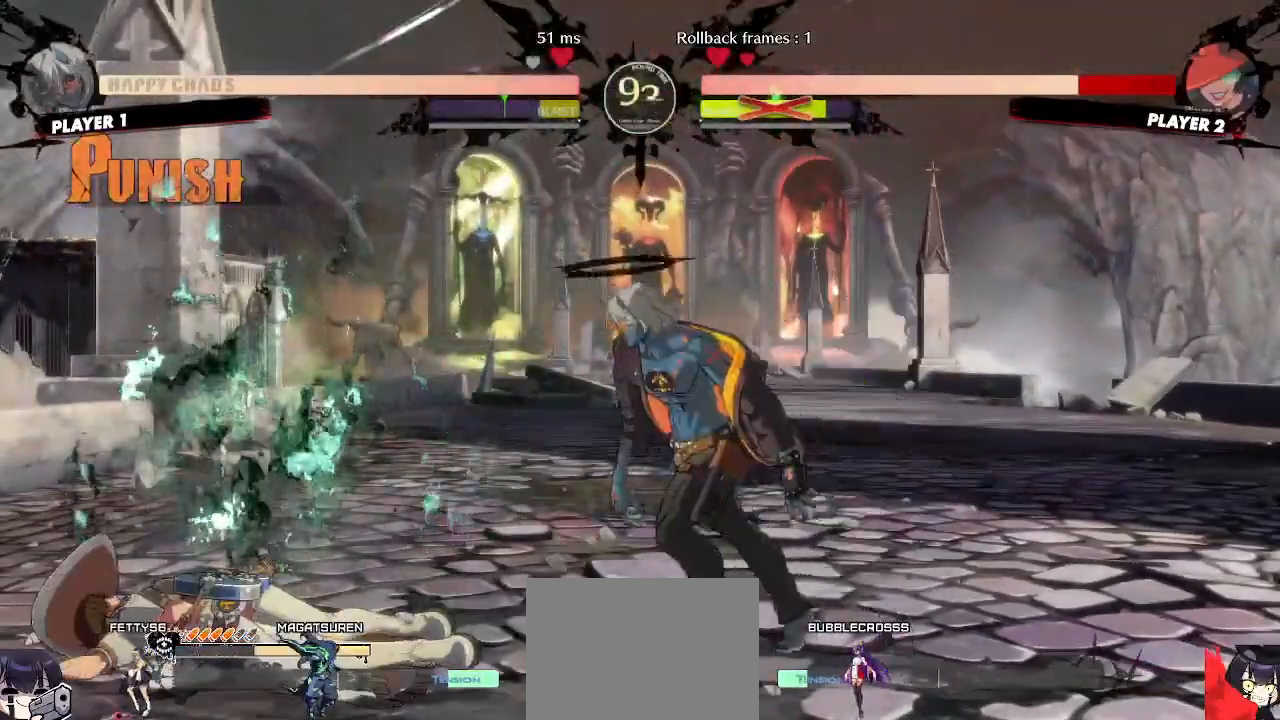
{"buttons": [], "events": [[233, "DPAD_LEFT", "up"]]}
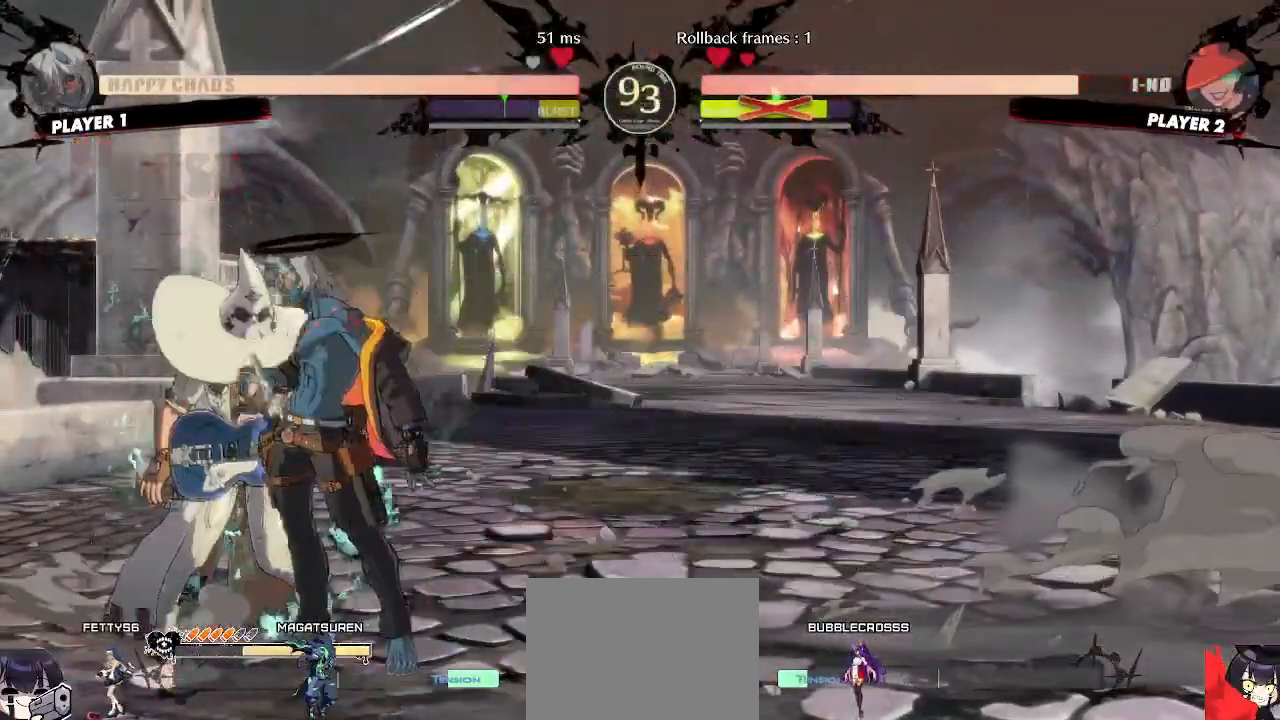
{"buttons": [], "events": [[67, "DPAD_DOWN", "down"], [233, "D", "down"], [300, "D", "up"], [367, "DPAD_DOWN", "up"]]}
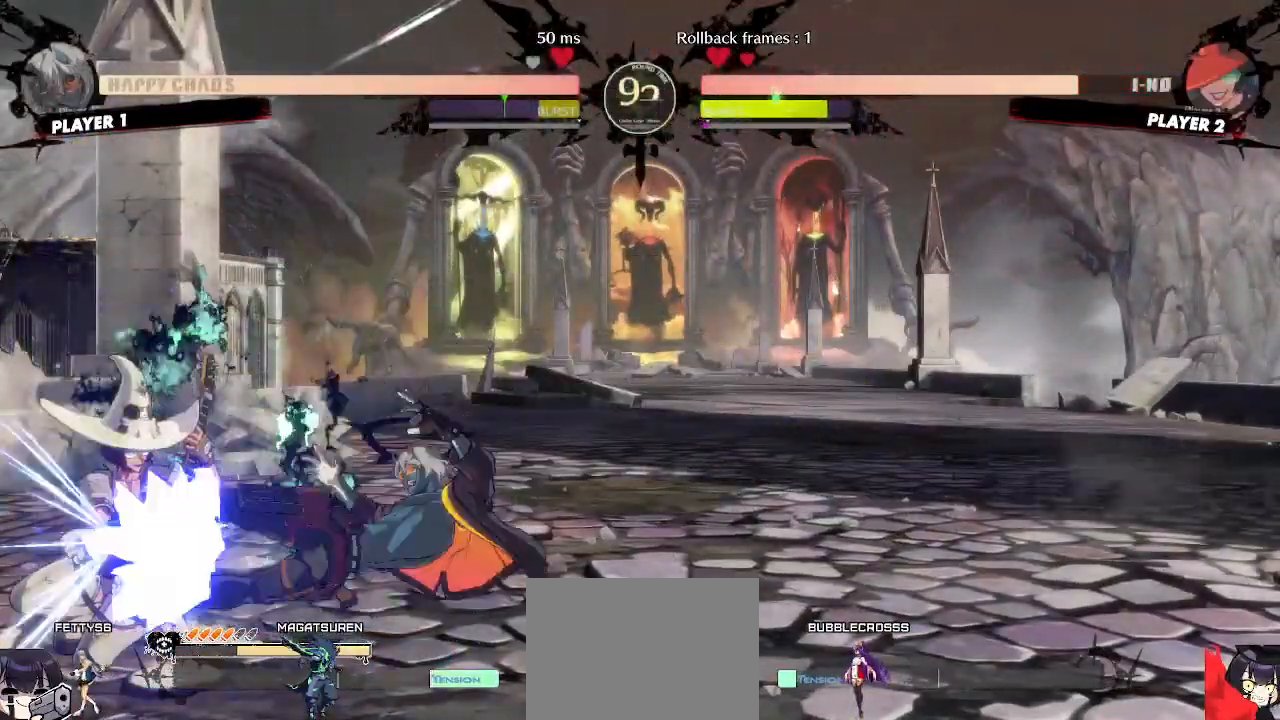
{"buttons": [], "events": []}
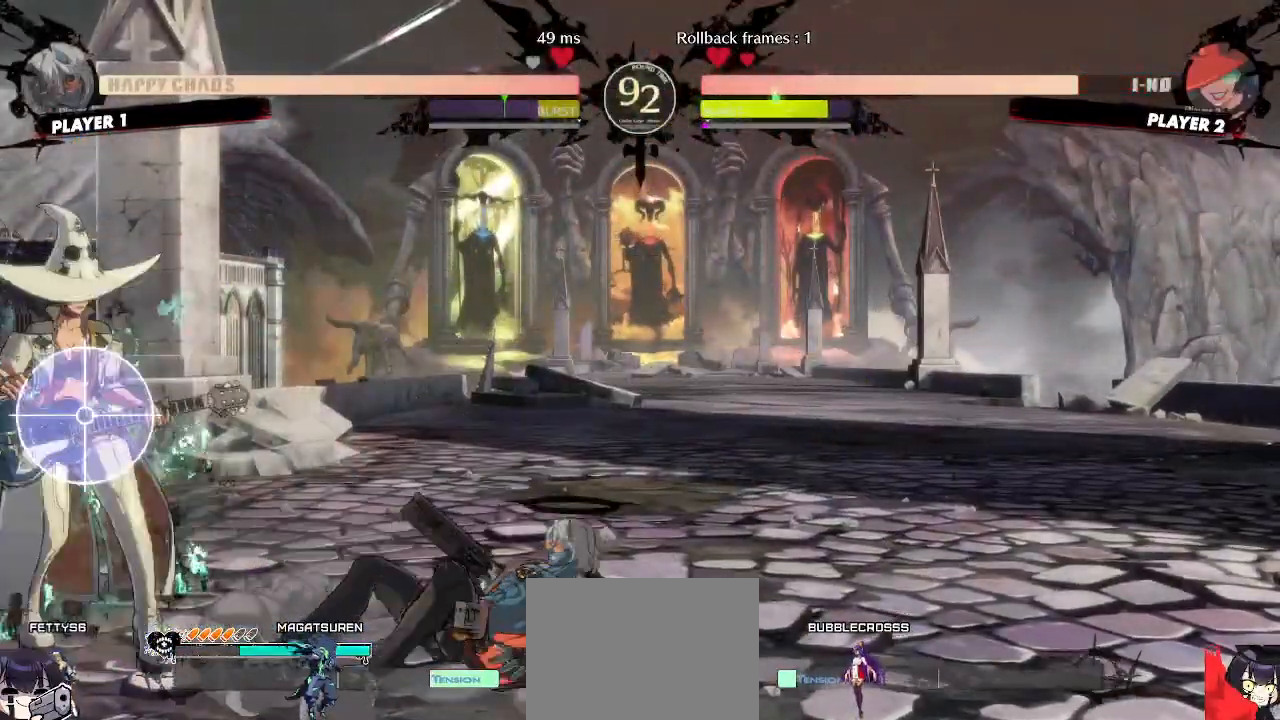
{"buttons": [], "events": [[133, "D", "down"], [183, "D", "up"]]}
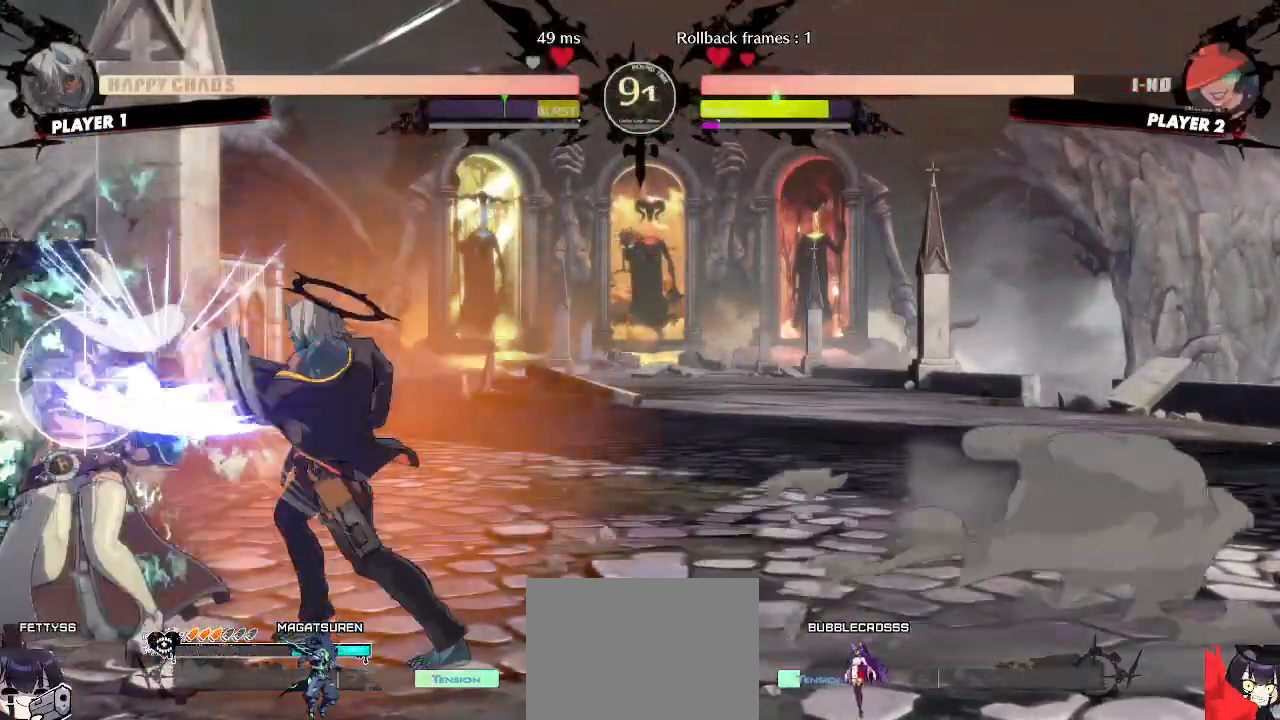
{"buttons": [], "events": []}
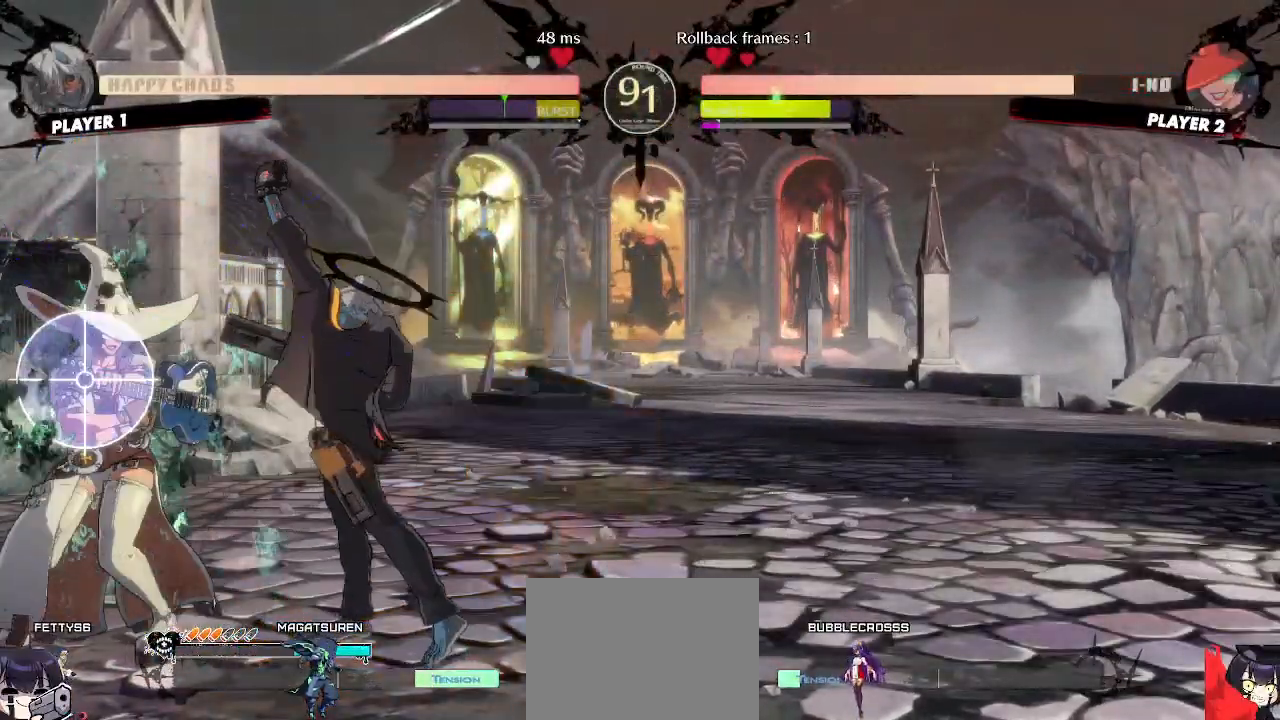
{"buttons": [], "events": []}
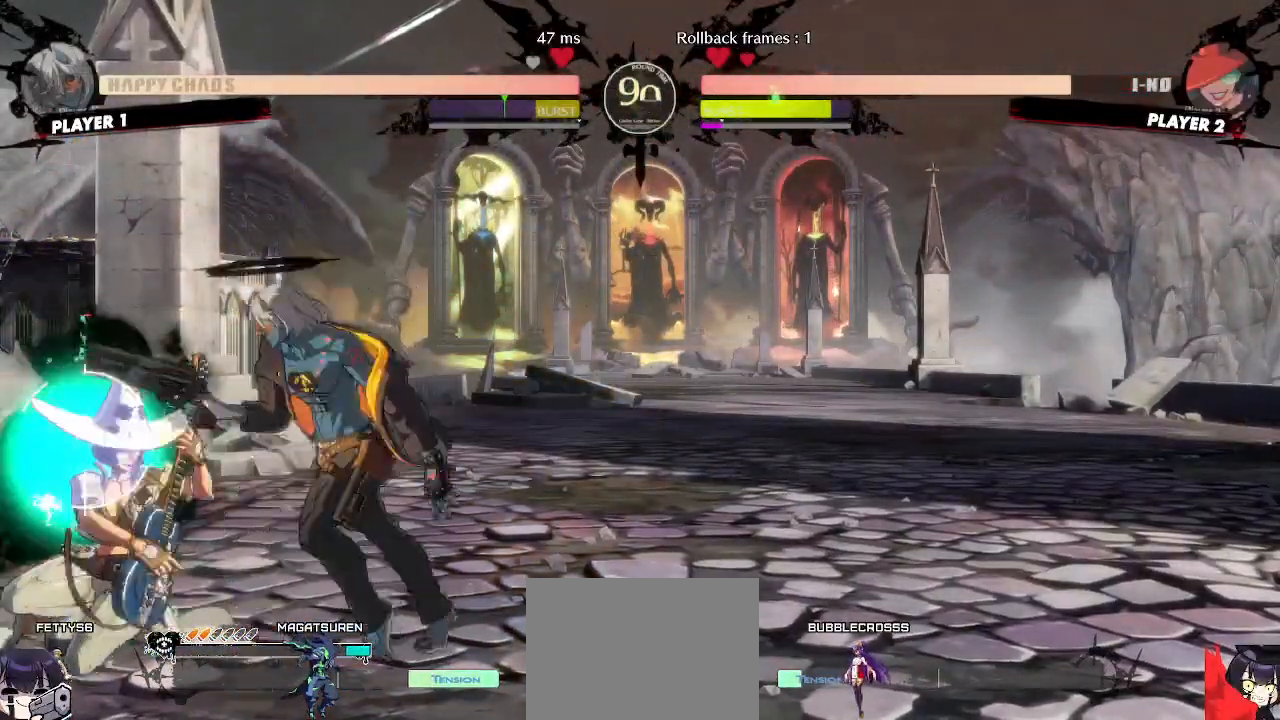
{"buttons": ["DPAD_RIGHT"], "events": [[17, "DPAD_LEFT", "down"], [317, "DPAD_LEFT", "up"], [350, "DPAD_RIGHT", "down"]]}
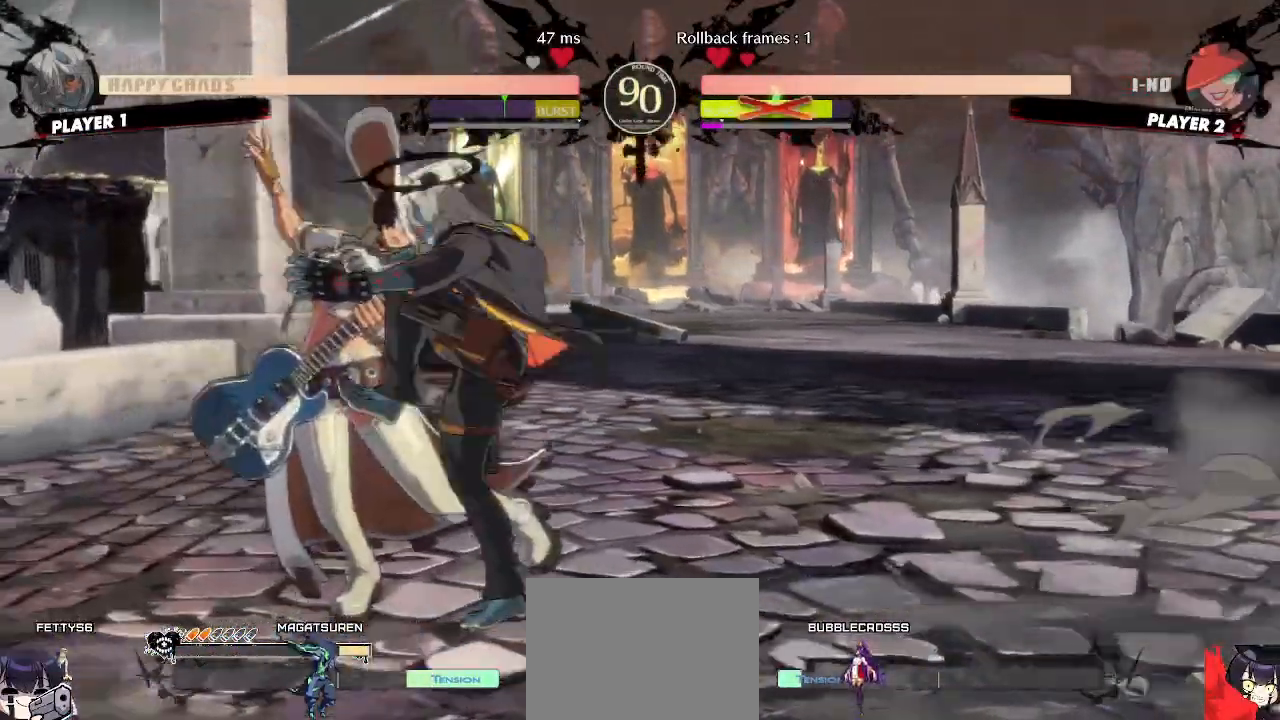
{"buttons": [], "events": [[167, "DPAD_RIGHT", "up"]]}
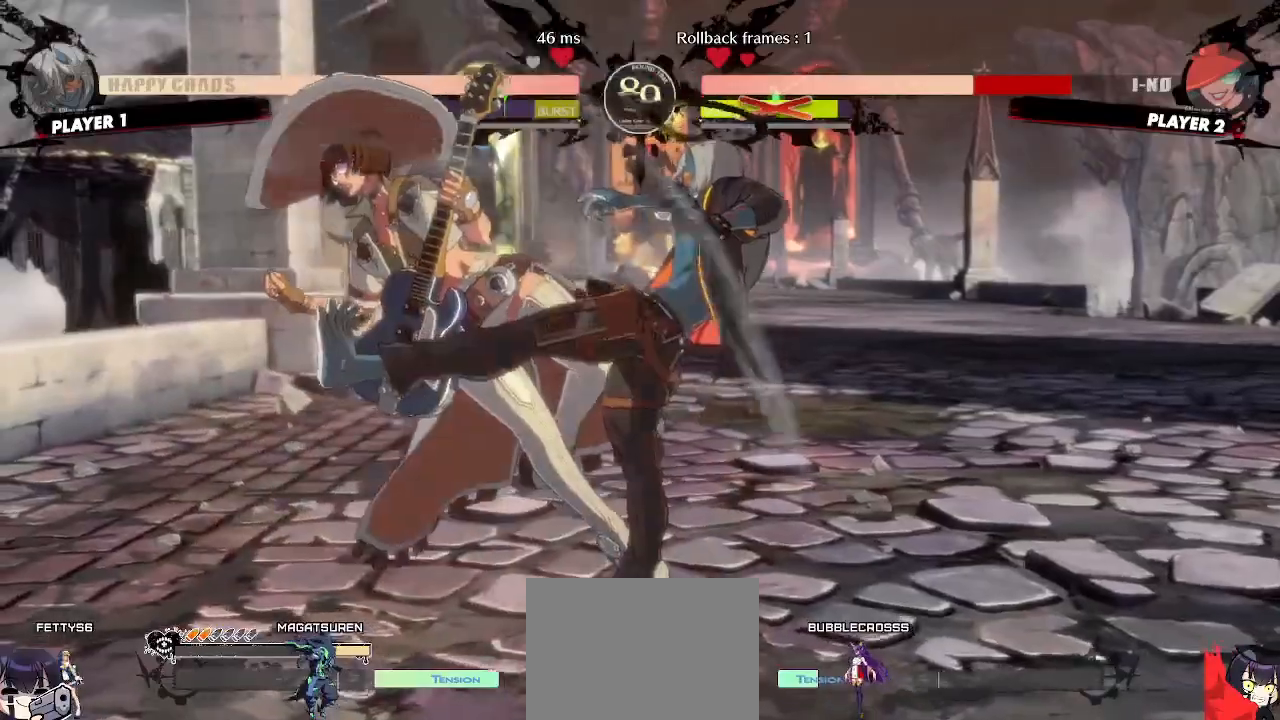
{"buttons": [], "events": [[350, "DPAD_DOWN", "down"], [417, "DPAD_DOWN", "up"]]}